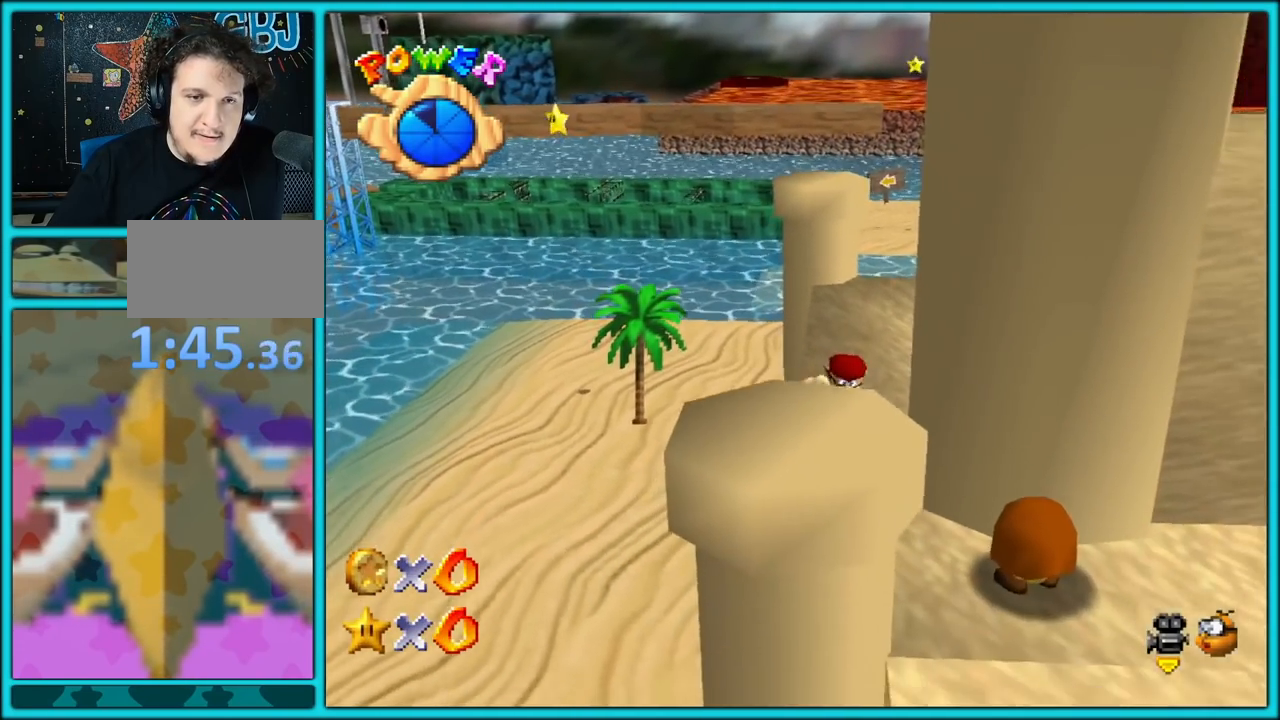
Gameplay with a controller (Nintendo layout); each line is a JSON object with the inputs held at the frame after it. "button_events" lists button changes between this image and that frame as [ms after this image, input, new state], when the widget could be followed in between (sticks are given only as held states). Not read: L1 L3 R3.
{"buttons": [], "left_stick": "up", "button_events": []}
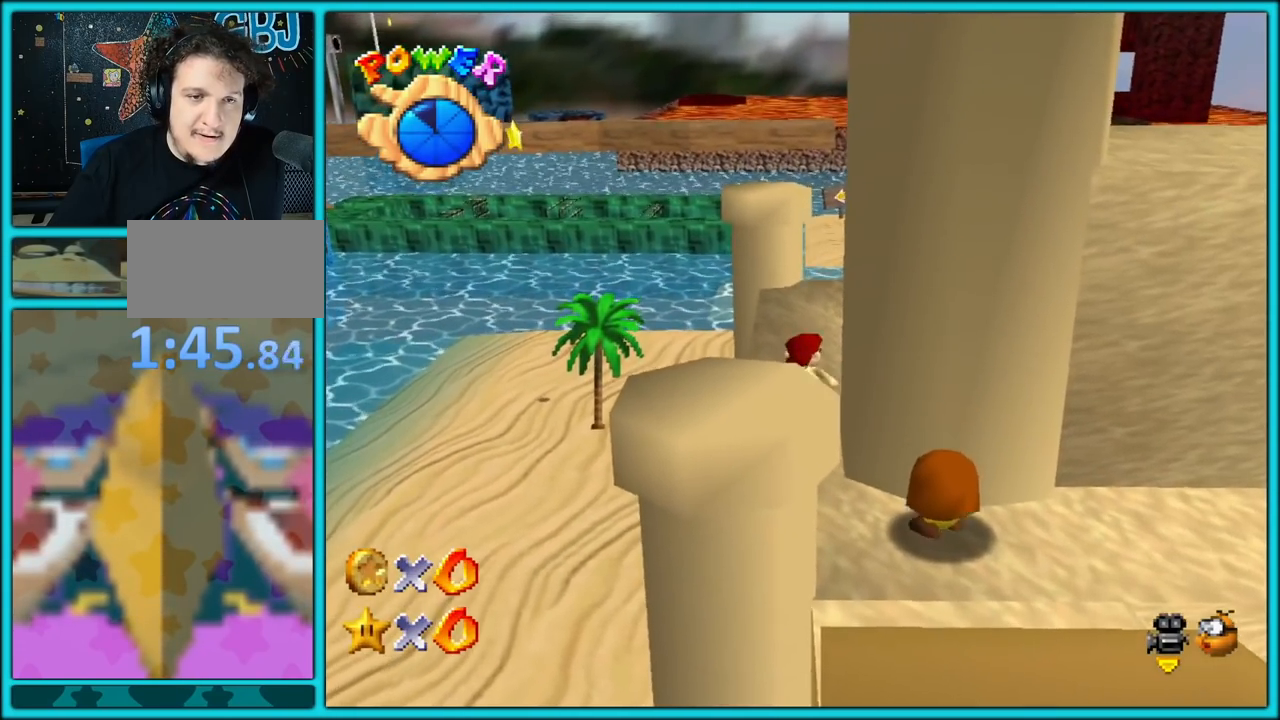
{"buttons": [], "left_stick": "up", "button_events": []}
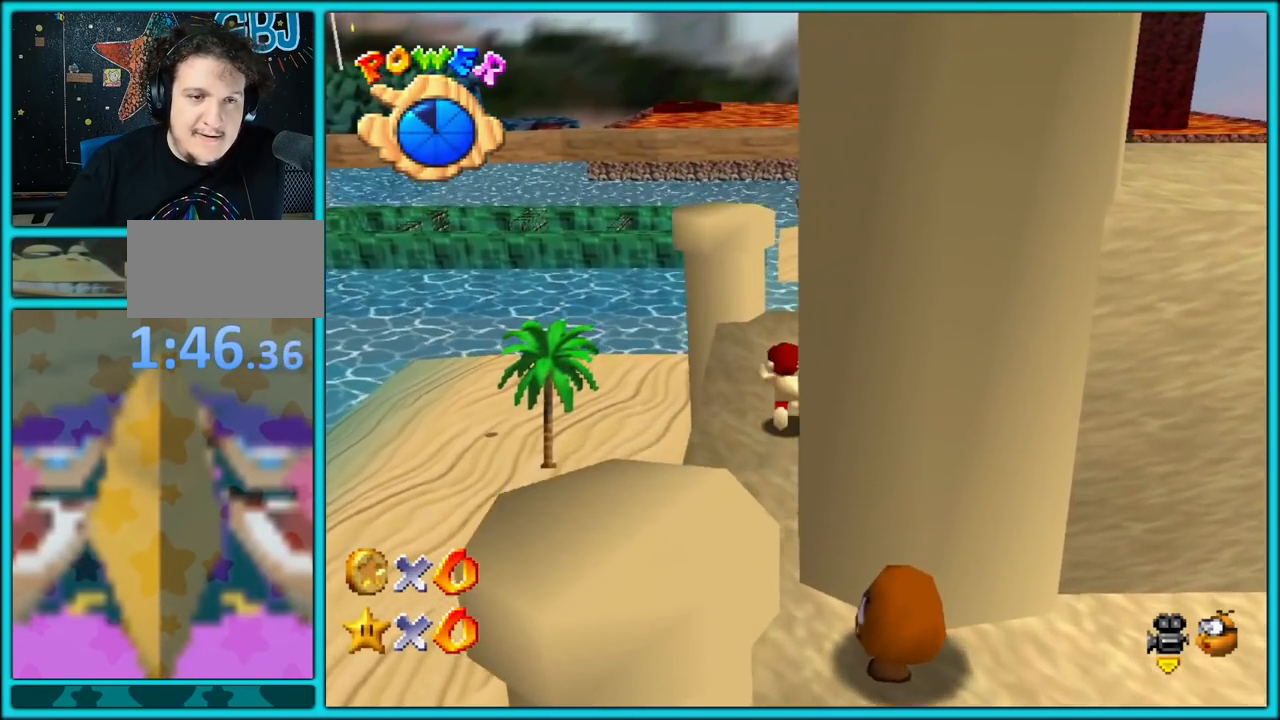
{"buttons": [], "left_stick": "up", "button_events": []}
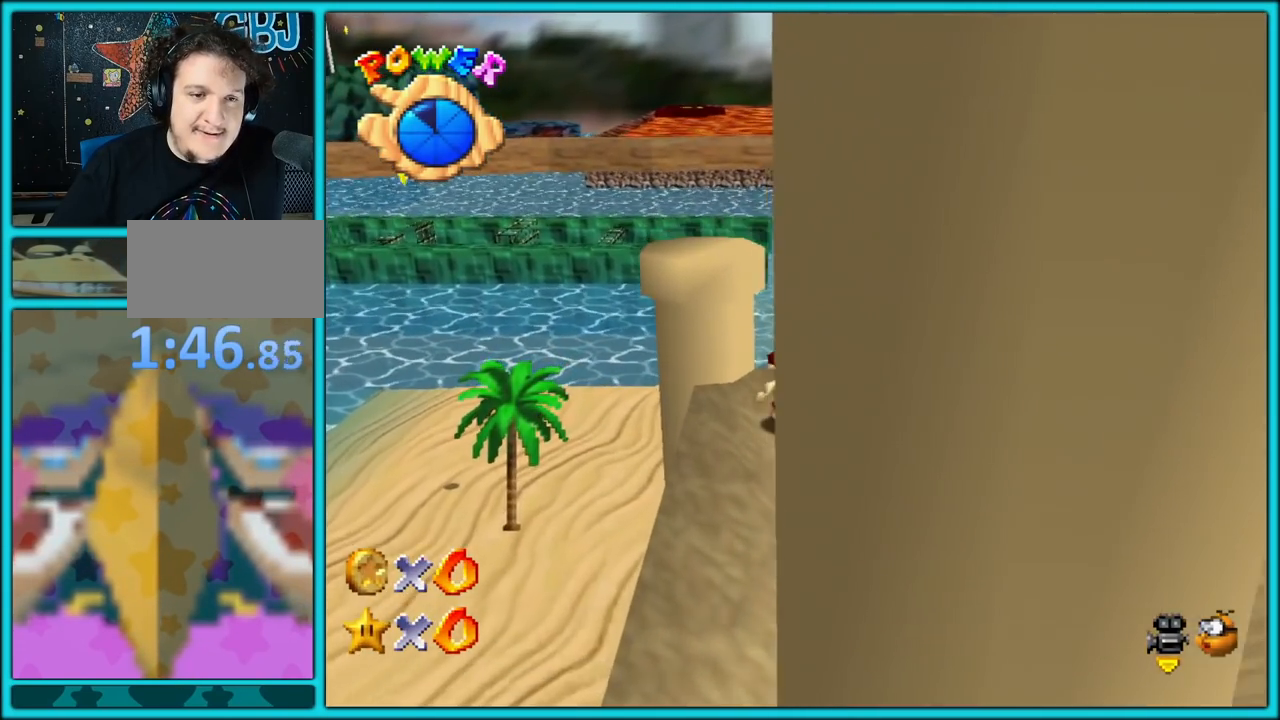
{"buttons": [], "left_stick": "up", "button_events": []}
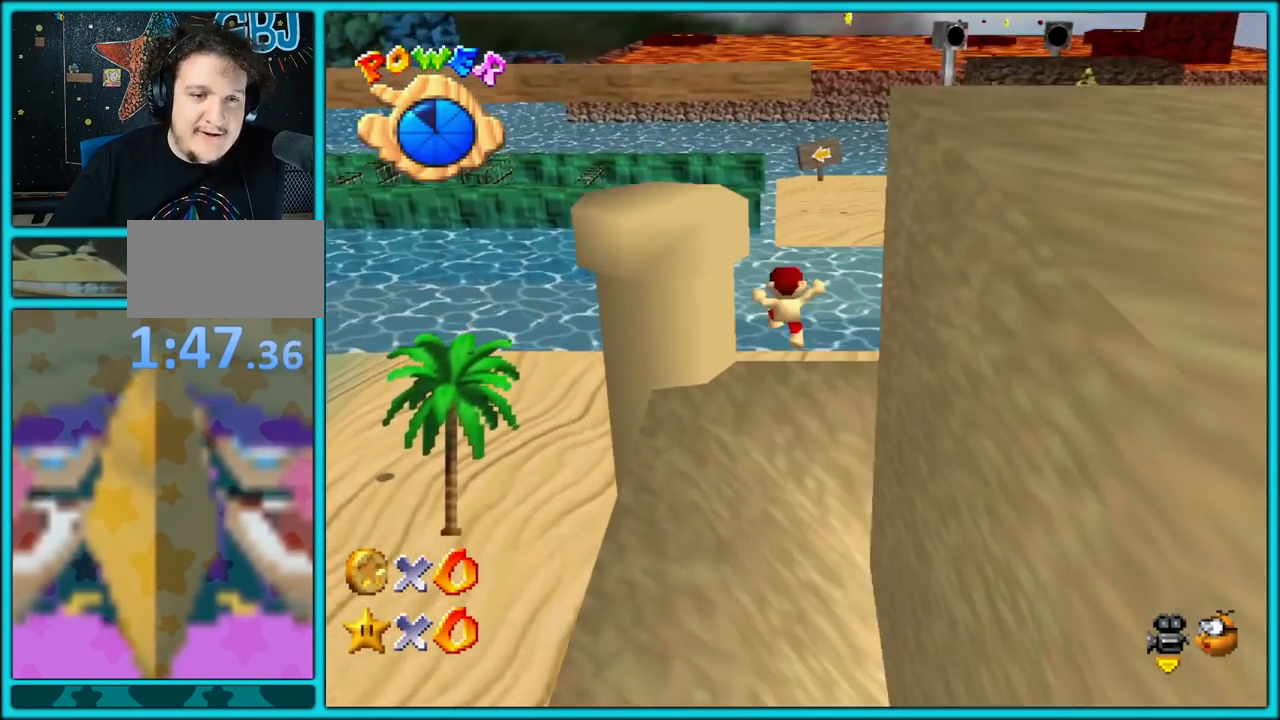
{"buttons": [], "left_stick": "right", "button_events": [[100, "C_RIGHT", "down"], [233, "C_RIGHT", "up"], [317, "C_RIGHT", "down"], [417, "C_RIGHT", "up"]]}
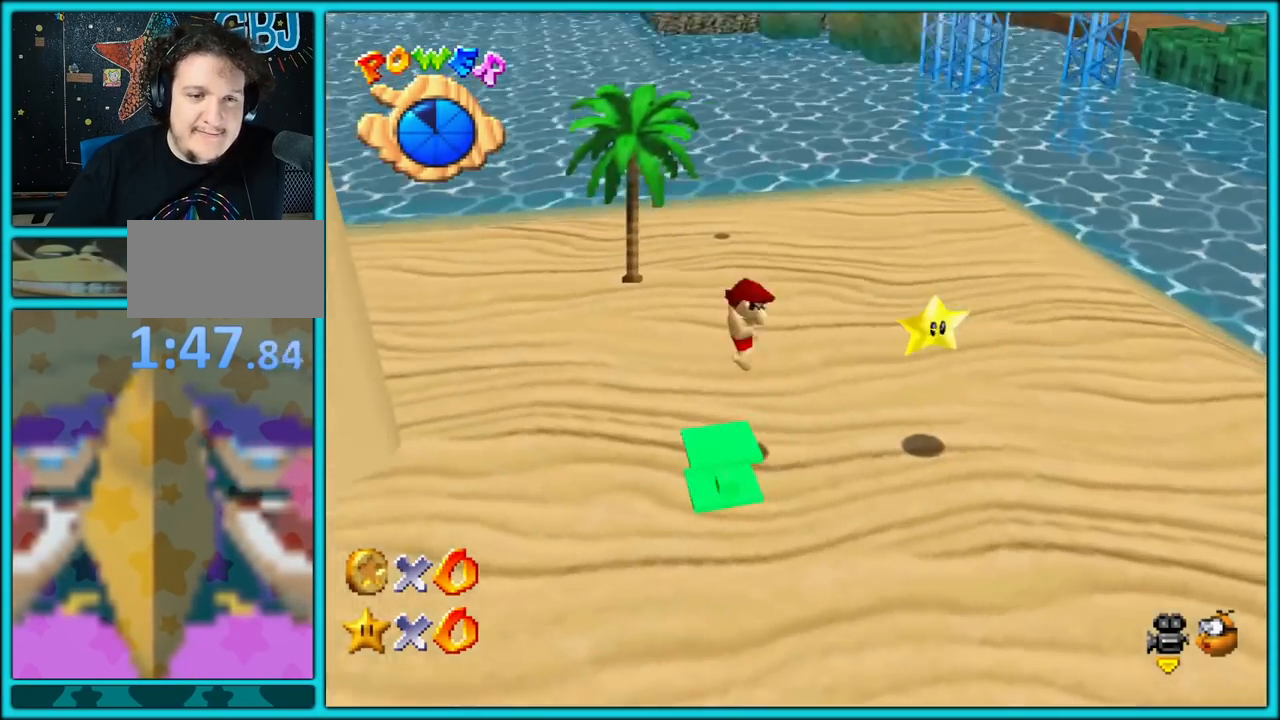
{"buttons": [], "left_stick": "right", "button_events": []}
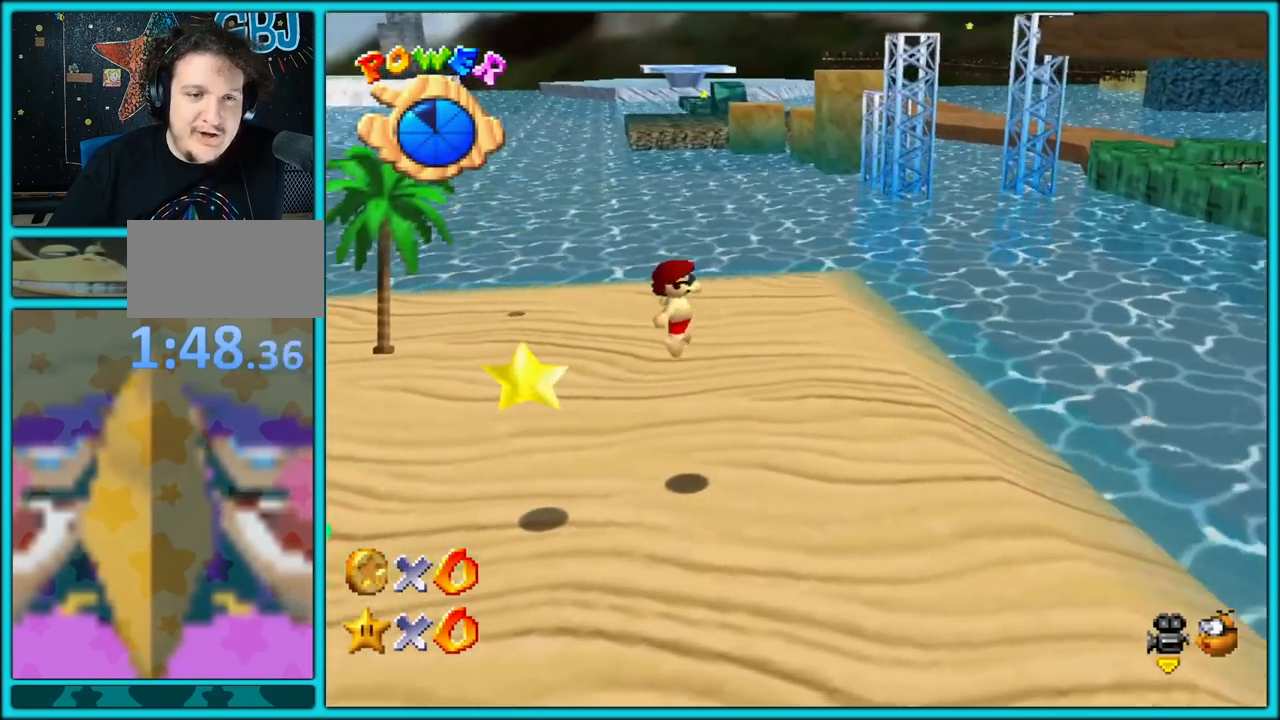
{"buttons": ["C_RIGHT"], "left_stick": "down-left", "button_events": [[183, "C_RIGHT", "down"], [317, "C_RIGHT", "up"], [467, "C_RIGHT", "down"]]}
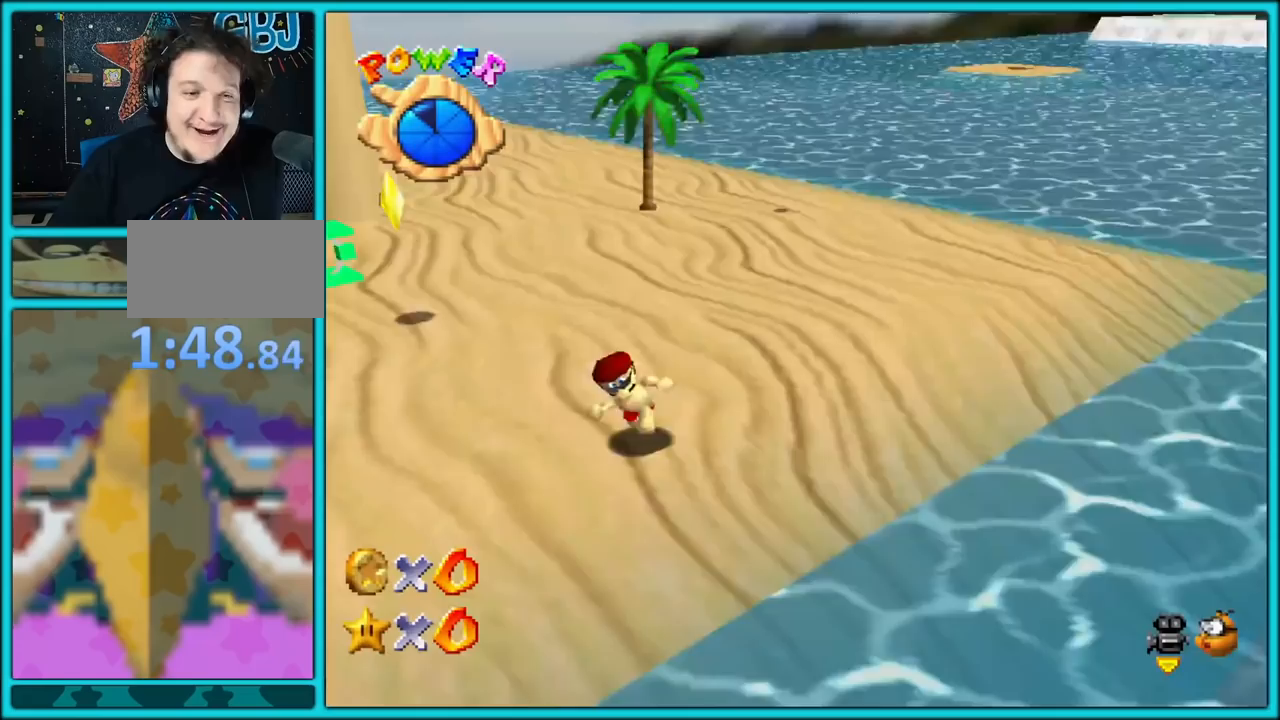
{"buttons": [], "left_stick": "up-left", "button_events": [[100, "C_RIGHT", "up"]]}
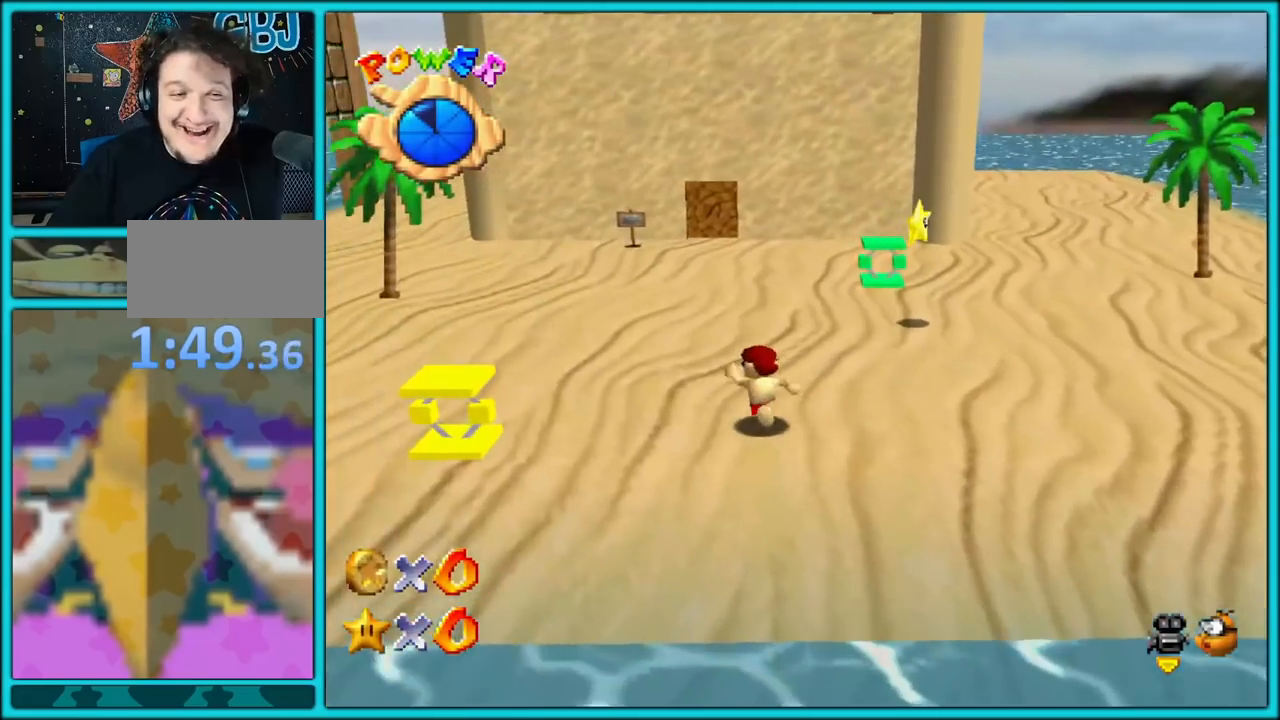
{"buttons": [], "left_stick": "up-left", "button_events": []}
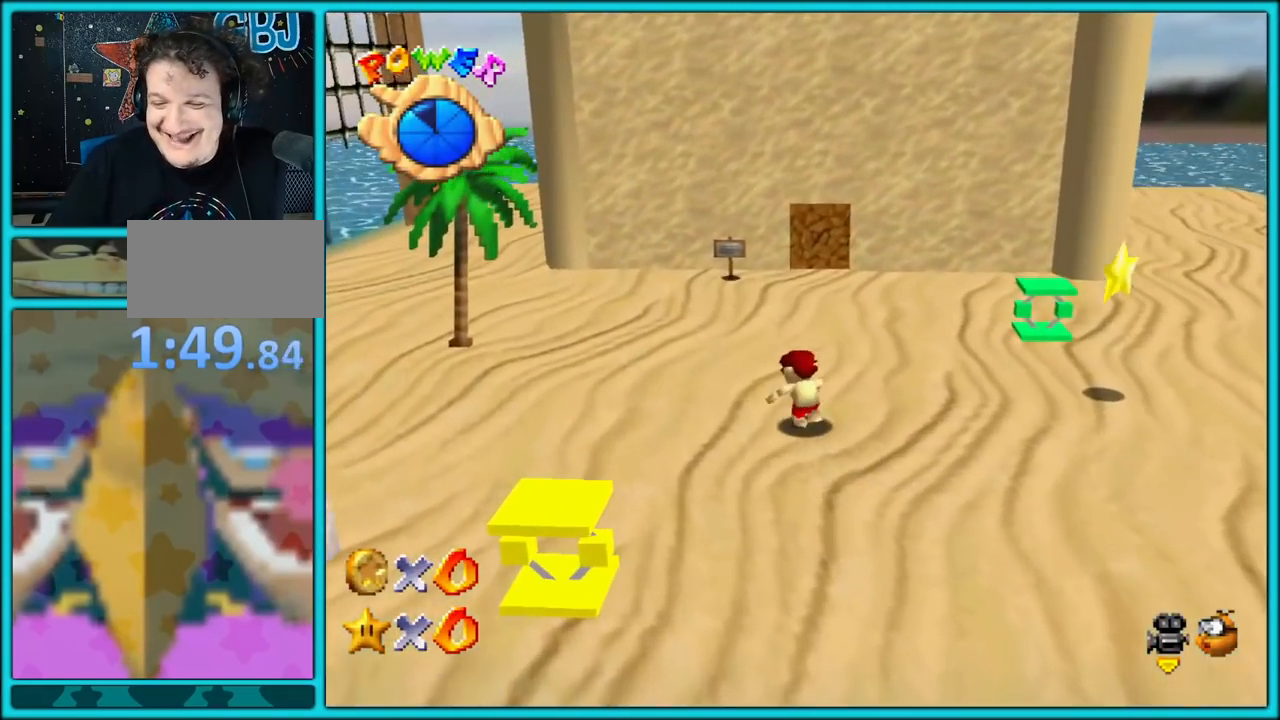
{"buttons": [], "left_stick": "up-left", "button_events": [[250, "B", "down"], [433, "B", "up"]]}
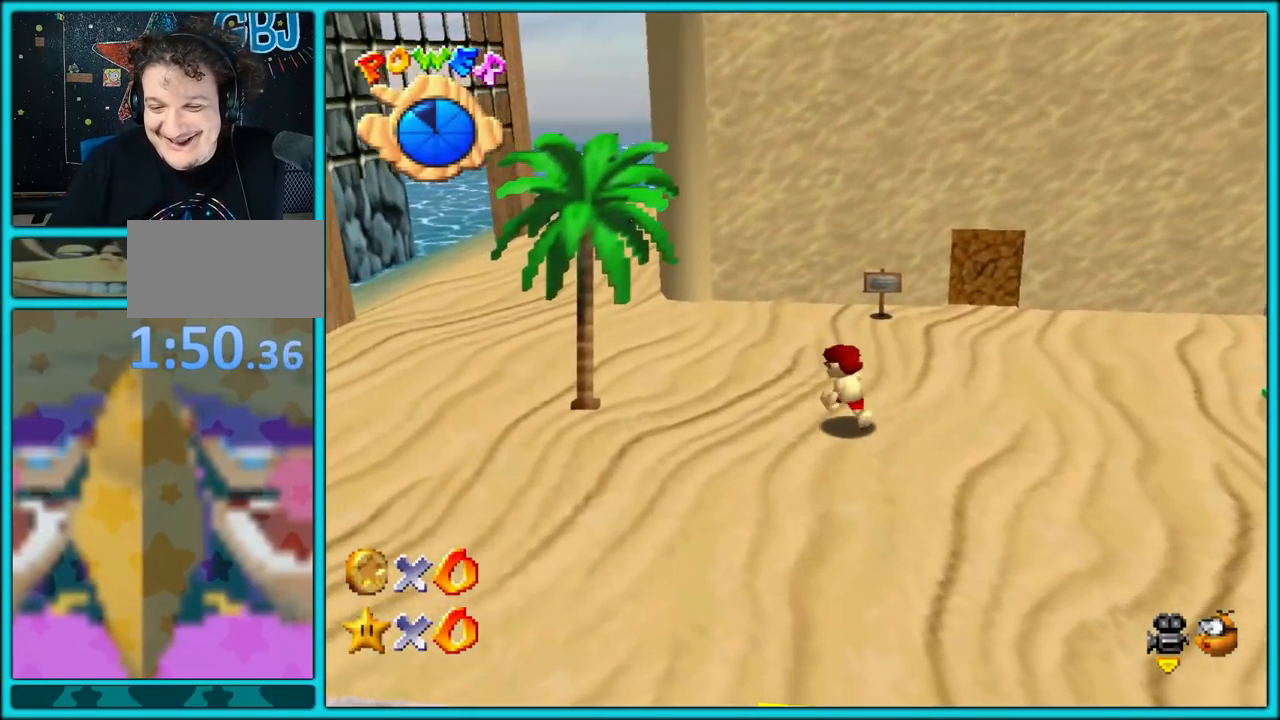
{"buttons": [], "left_stick": "up-left", "button_events": []}
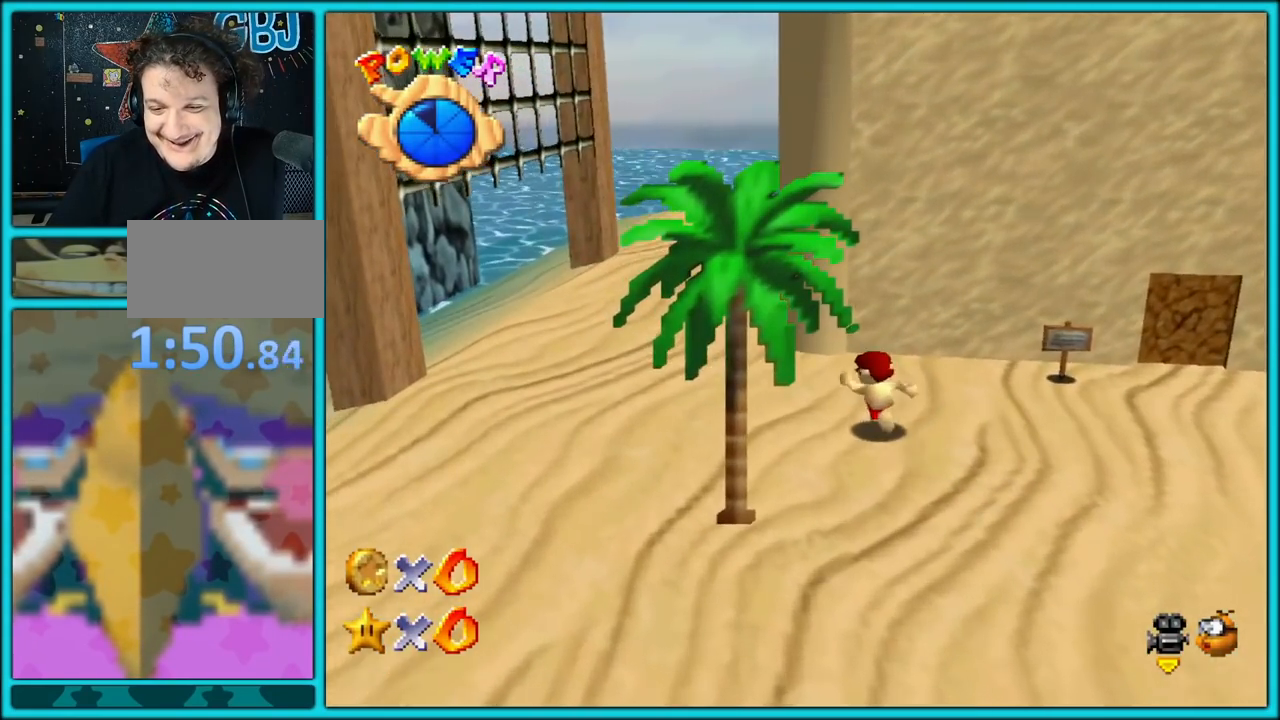
{"buttons": [], "left_stick": "up-left", "button_events": []}
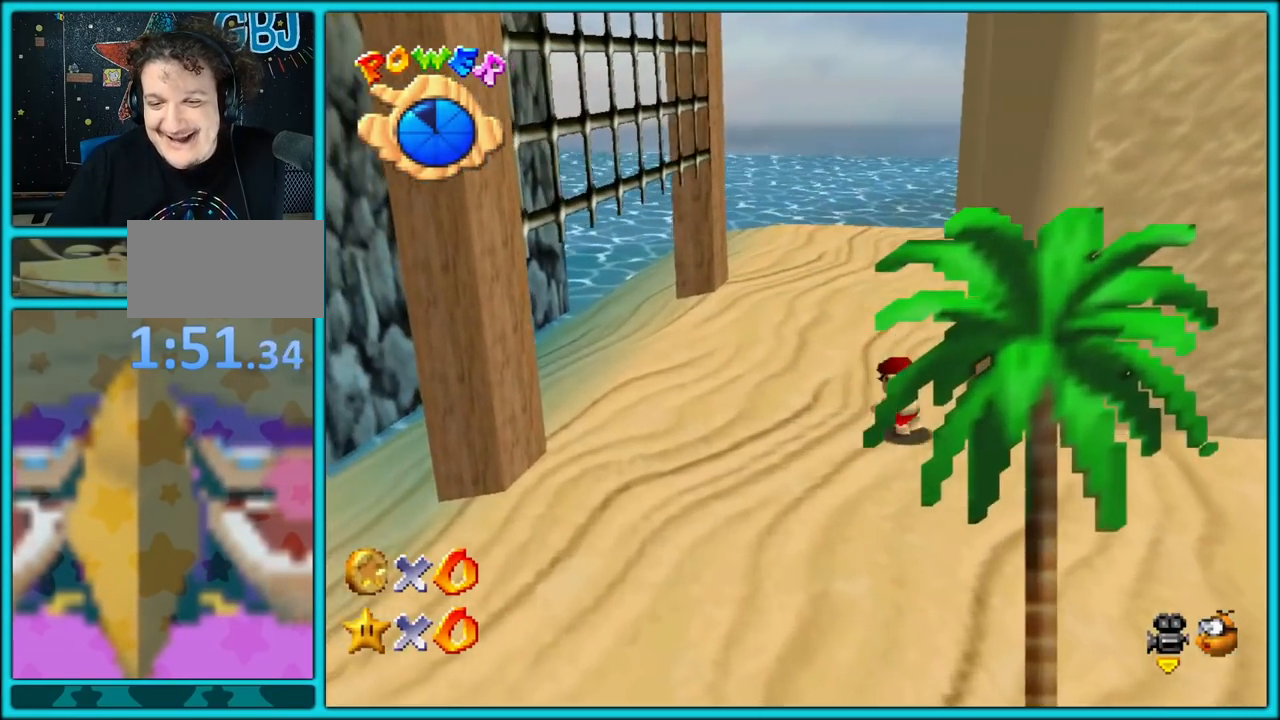
{"buttons": ["C_LEFT"], "left_stick": "up", "button_events": [[450, "C_LEFT", "down"]]}
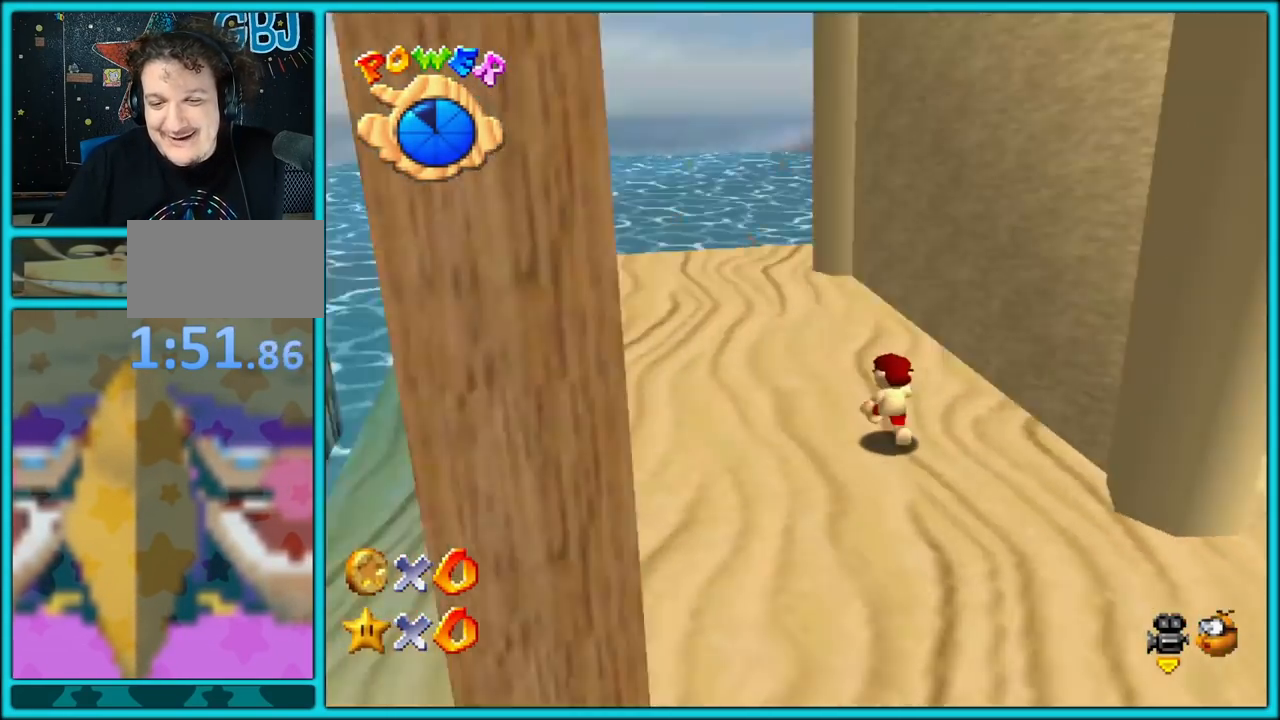
{"buttons": [], "left_stick": "left", "button_events": [[100, "C_LEFT", "up"], [250, "C_LEFT", "down"], [400, "C_LEFT", "up"]]}
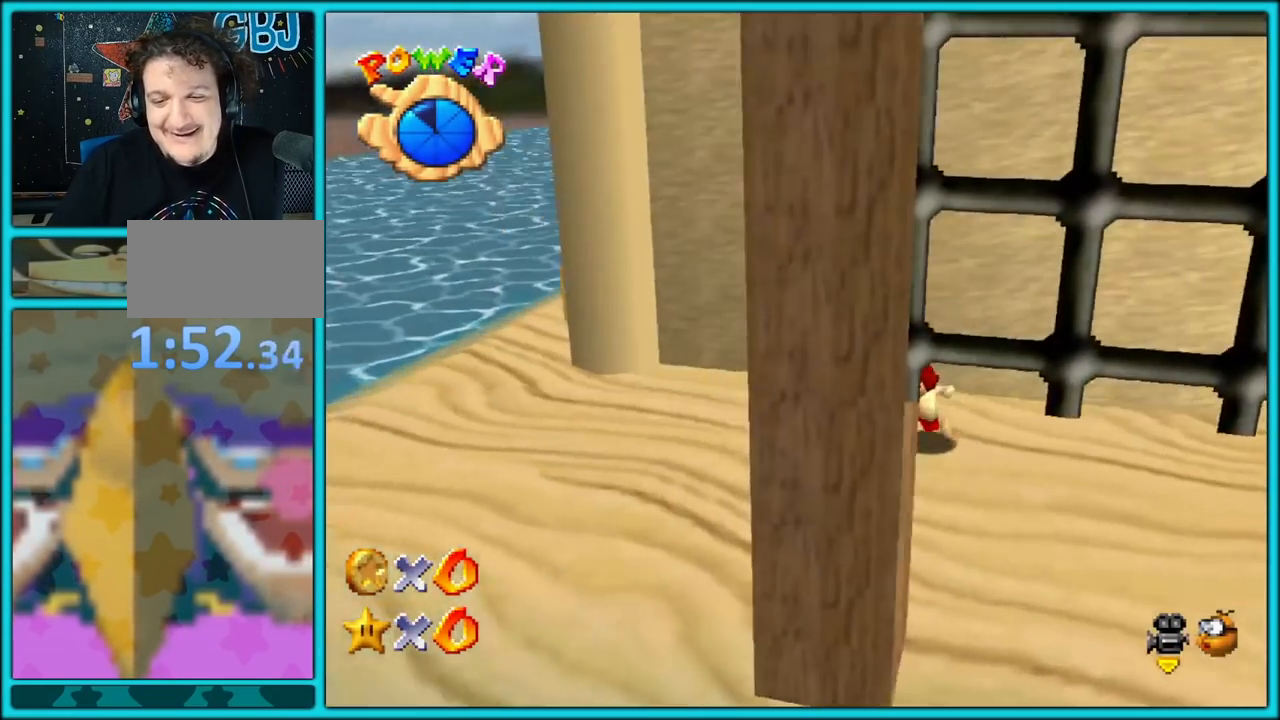
{"buttons": [], "left_stick": "left", "button_events": []}
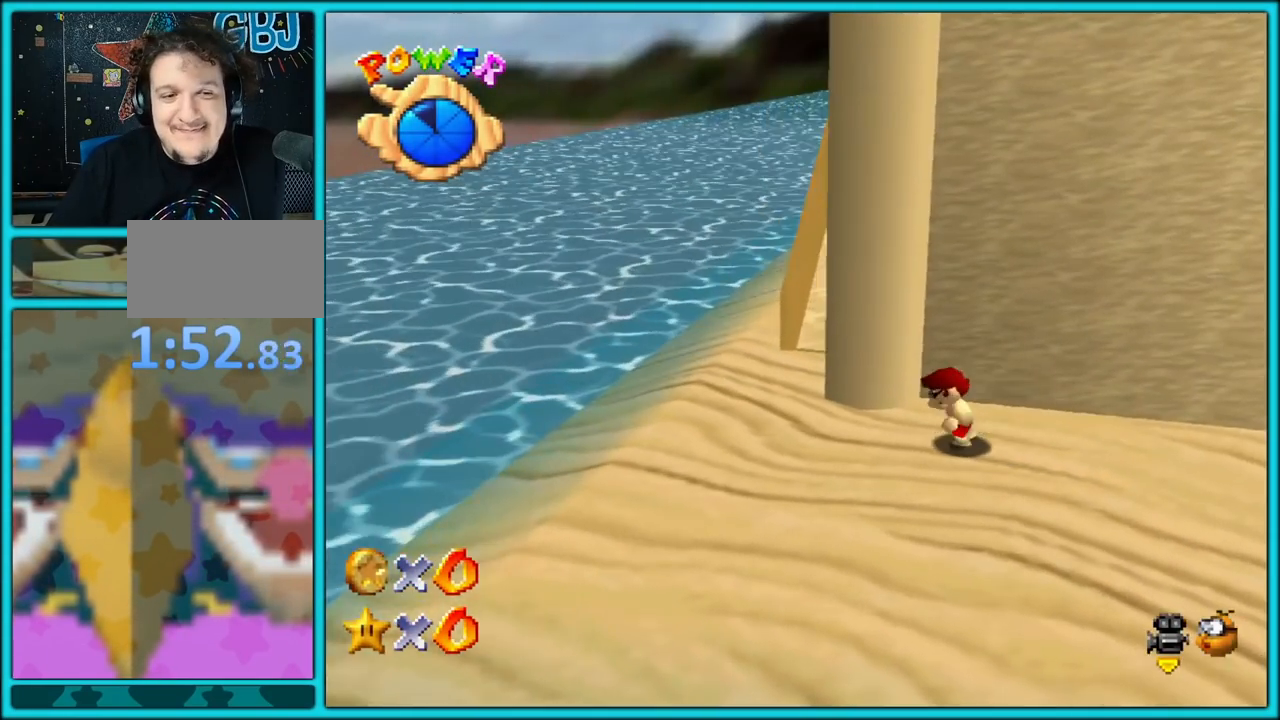
{"buttons": [], "left_stick": "up", "button_events": []}
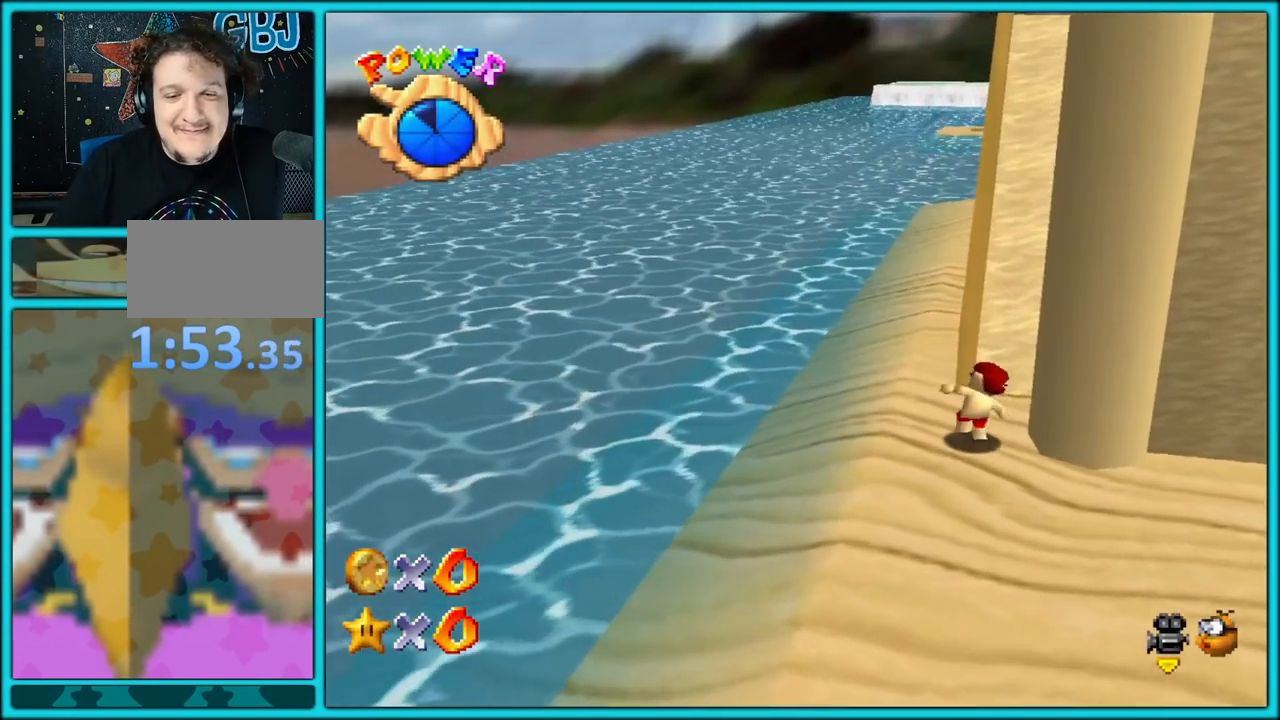
{"buttons": [], "left_stick": "up-left", "button_events": [[17, "C_LEFT", "down"], [200, "C_LEFT", "up"]]}
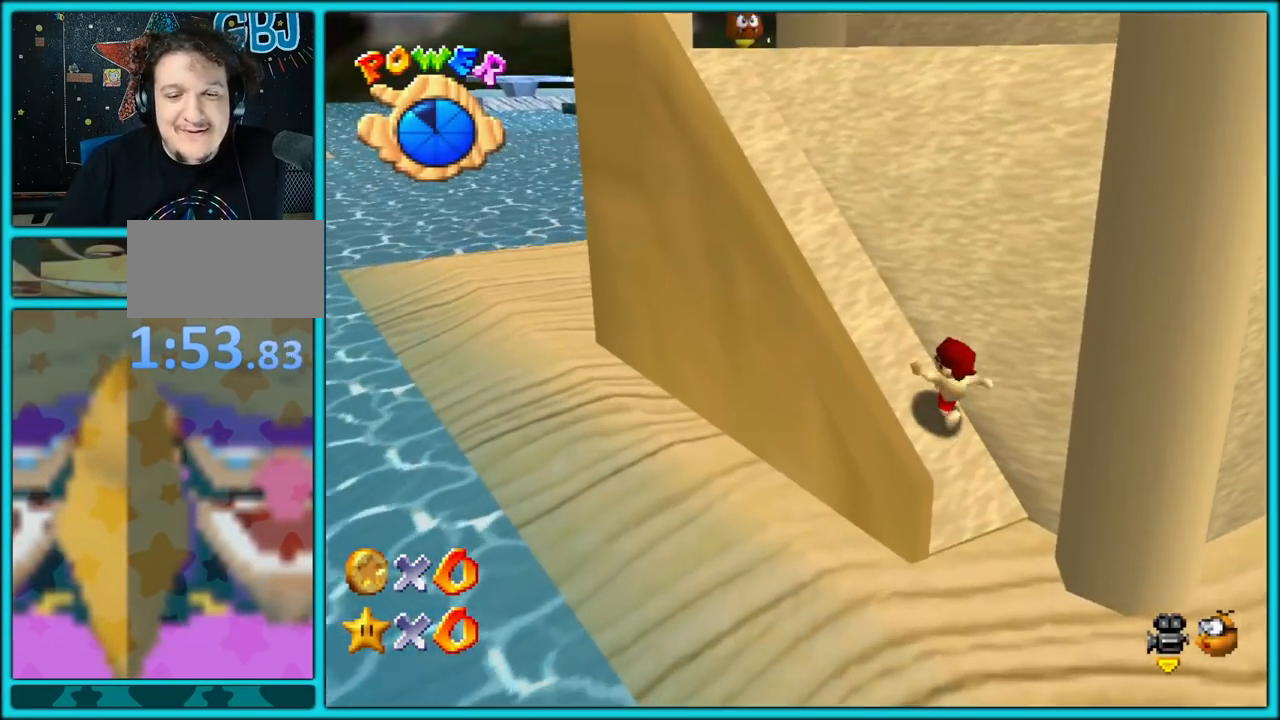
{"buttons": [], "left_stick": "left", "button_events": [[333, "C_LEFT", "down"], [500, "C_LEFT", "up"]]}
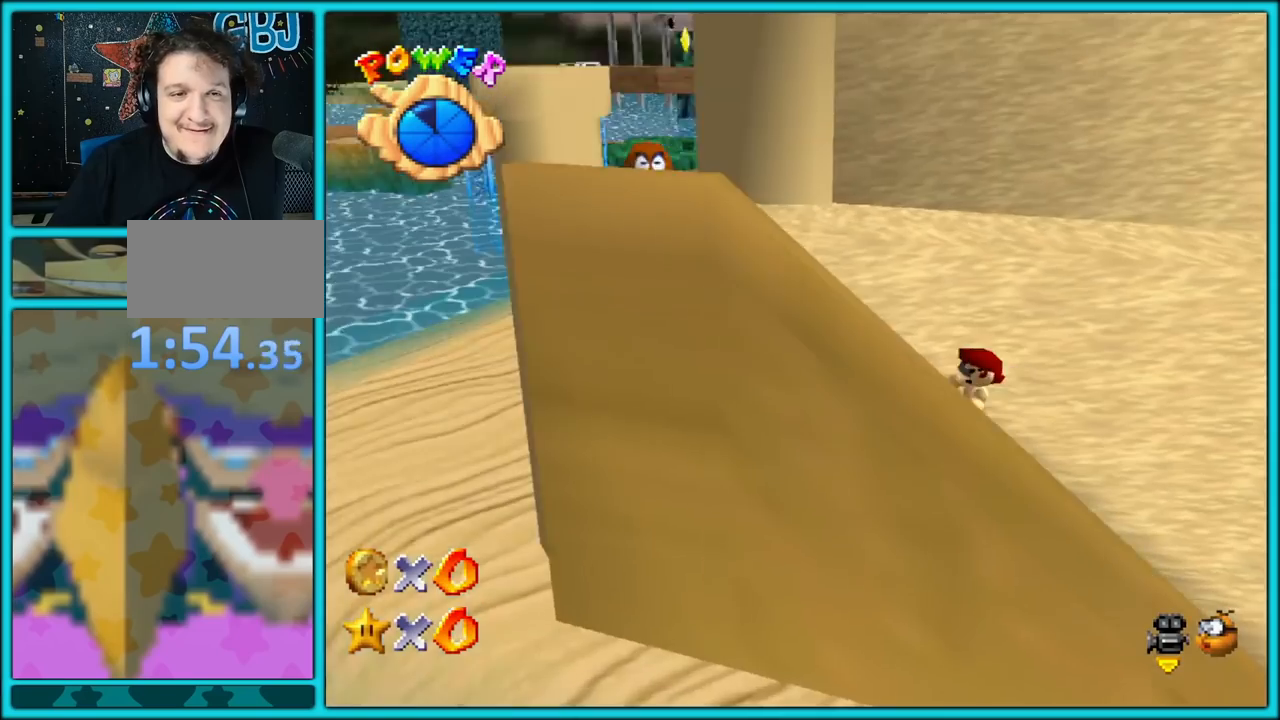
{"buttons": [], "left_stick": "up-left", "button_events": []}
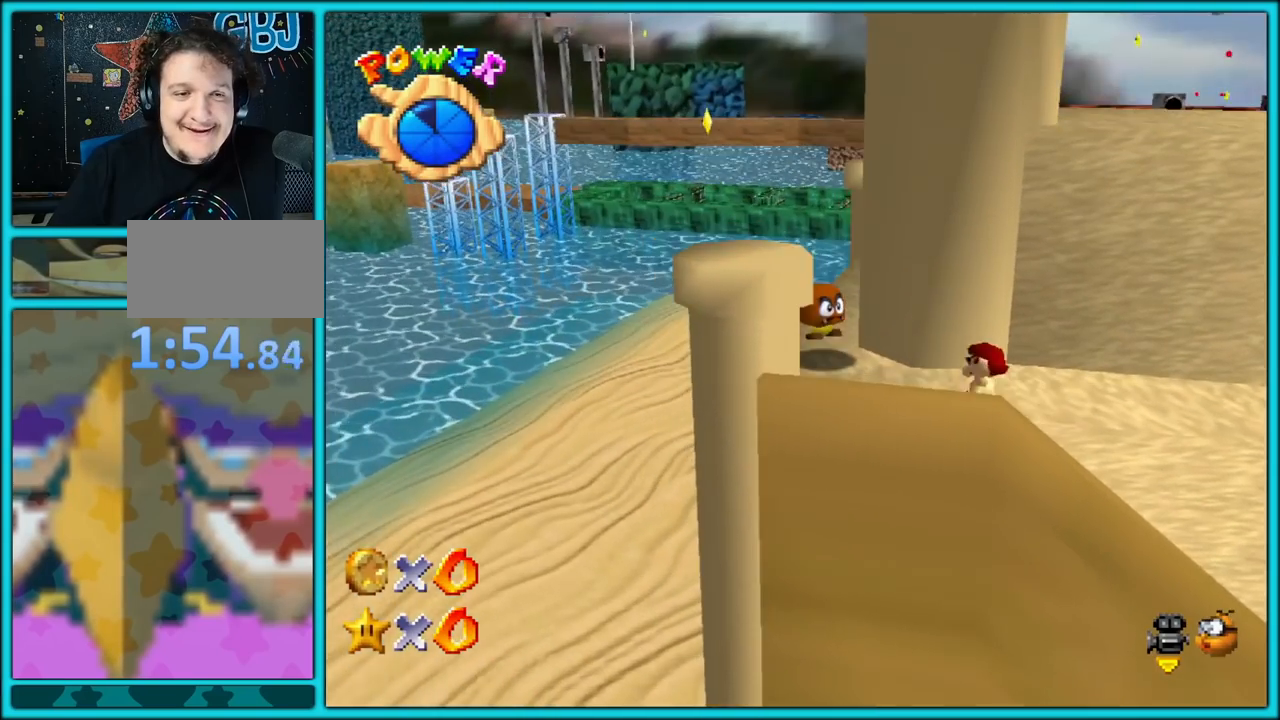
{"buttons": [], "left_stick": "right", "button_events": []}
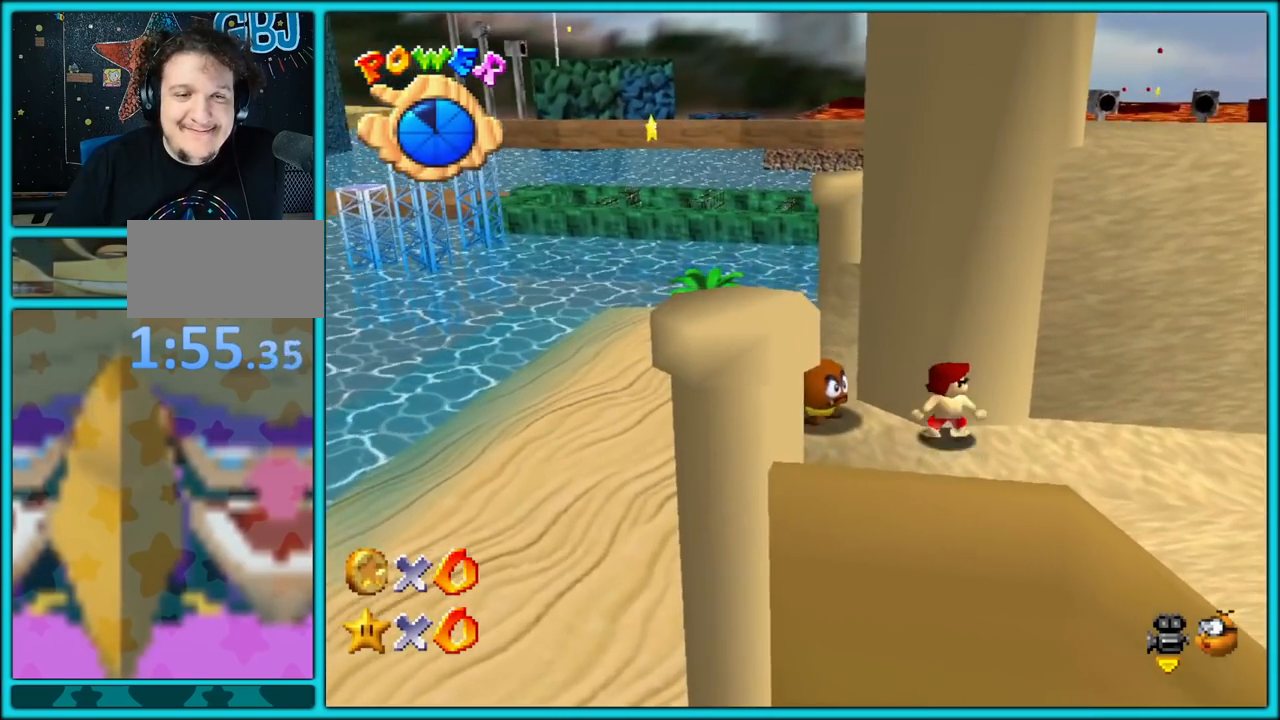
{"buttons": [], "left_stick": "right", "button_events": [[100, "A", "down"], [267, "A", "up"]]}
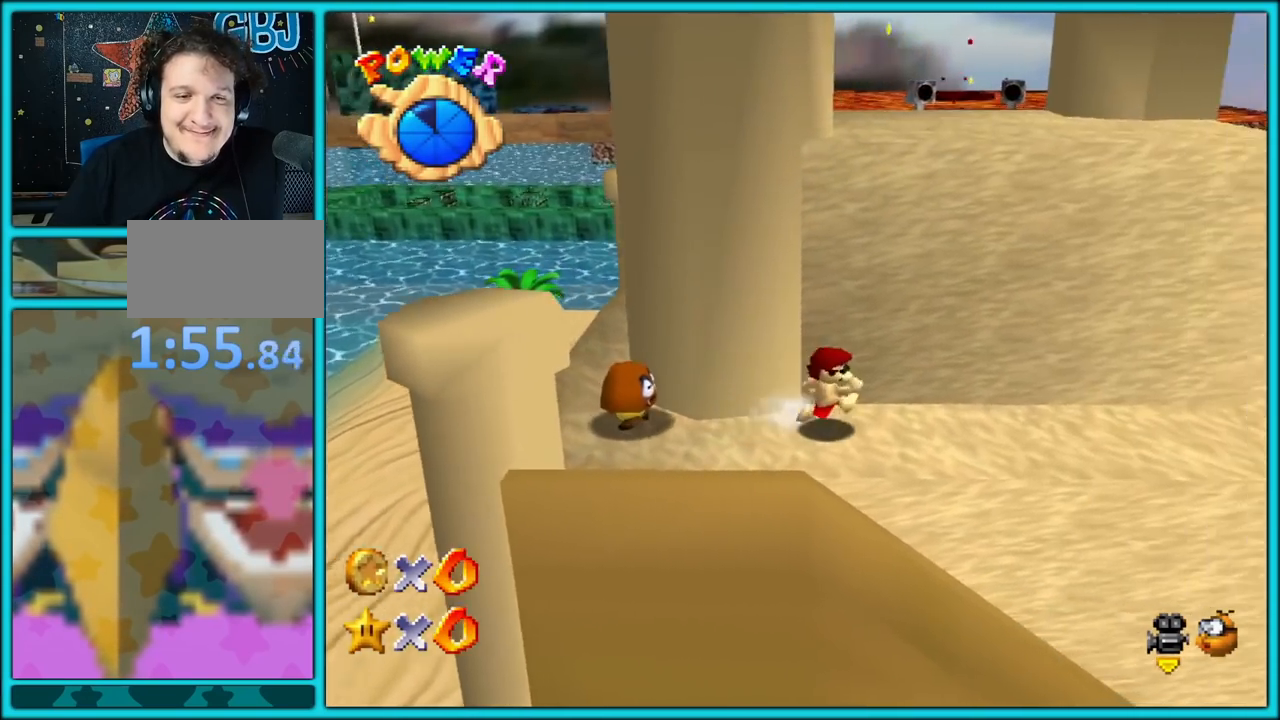
{"buttons": [], "left_stick": "up-left", "button_events": [[17, "C_RIGHT", "down"], [167, "C_RIGHT", "up"], [383, "C_RIGHT", "down"], [500, "C_RIGHT", "up"]]}
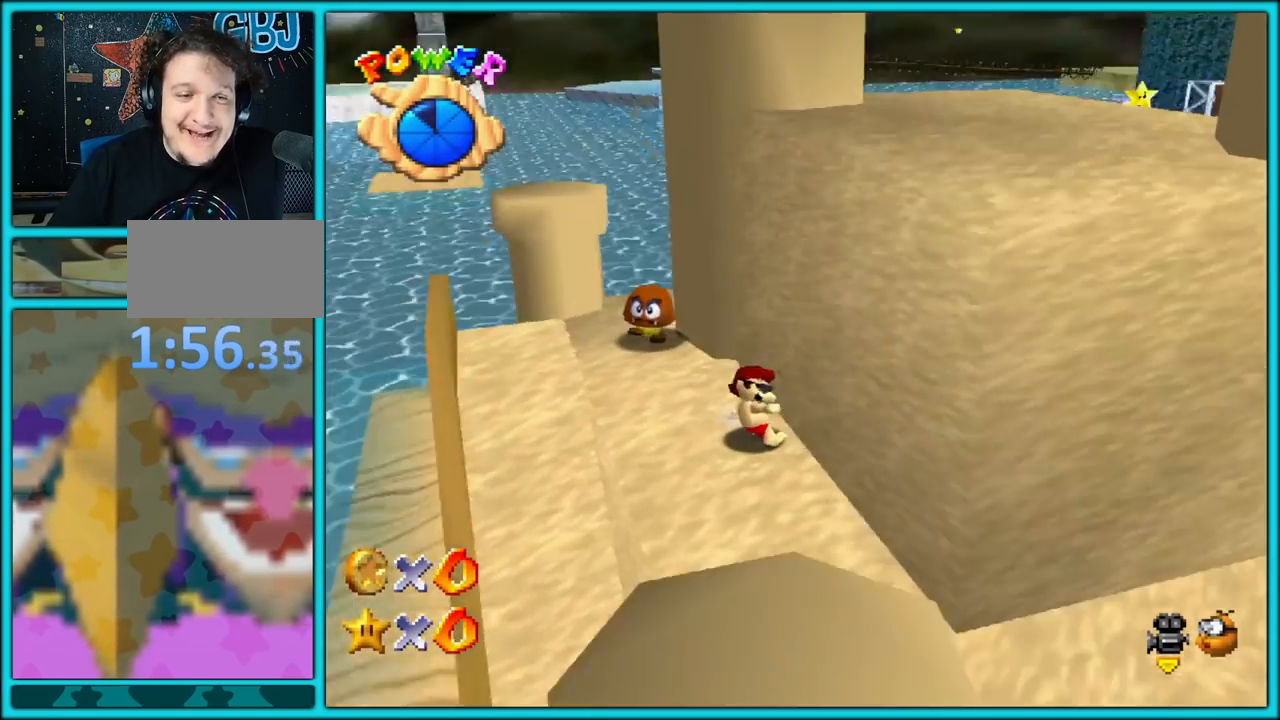
{"buttons": [], "left_stick": "up-right", "button_events": []}
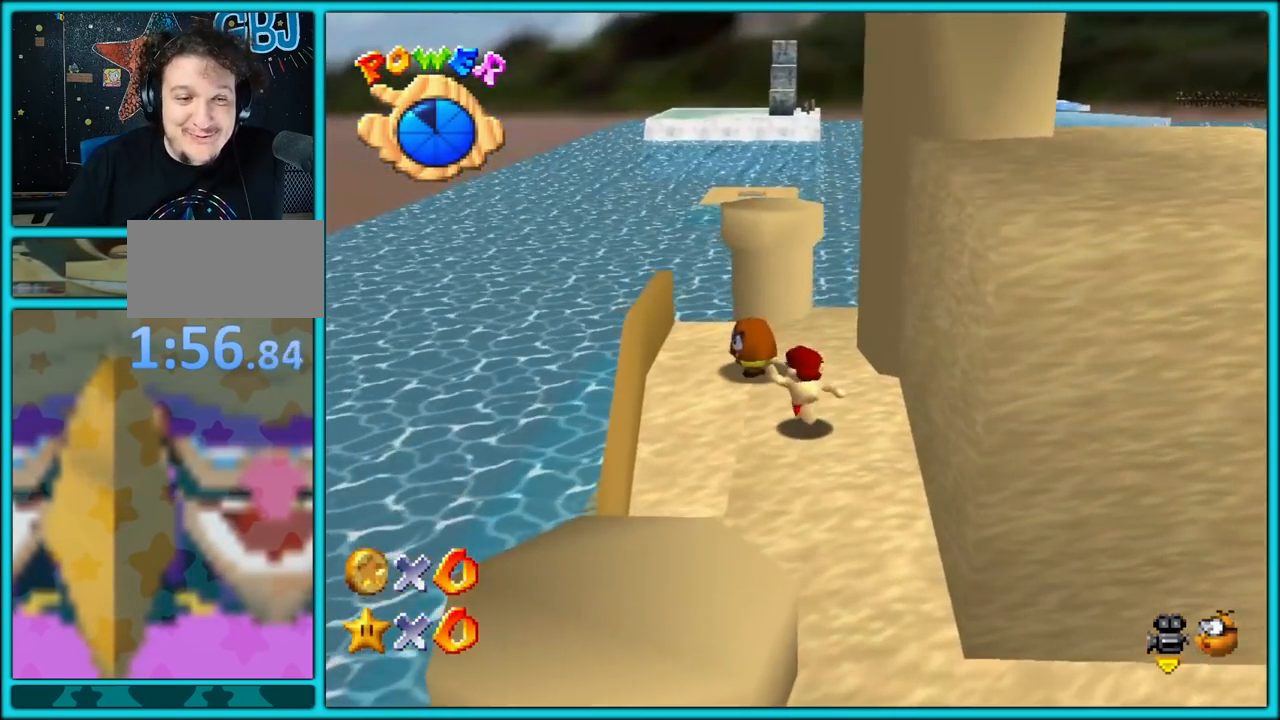
{"buttons": ["C_LEFT"], "left_stick": "up-left", "button_events": [[250, "C_LEFT", "down"], [383, "C_LEFT", "up"], [467, "C_LEFT", "down"]]}
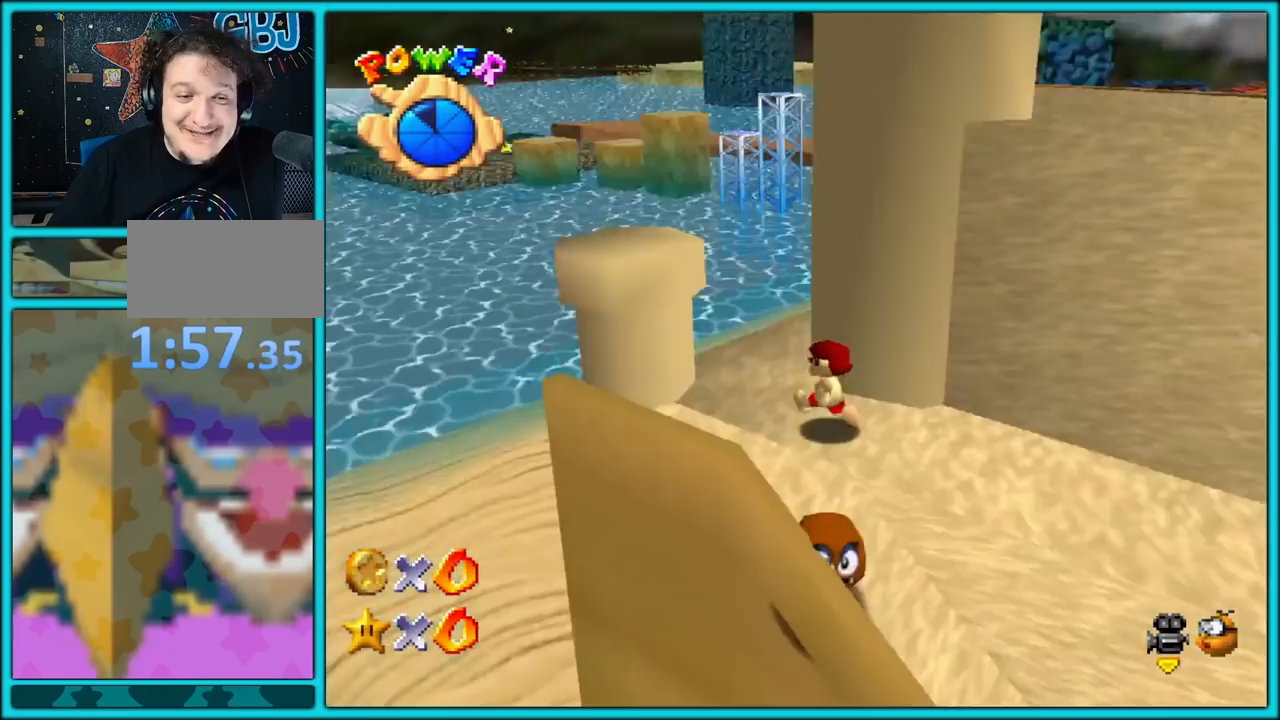
{"buttons": [], "left_stick": "up", "button_events": [[83, "C_LEFT", "up"]]}
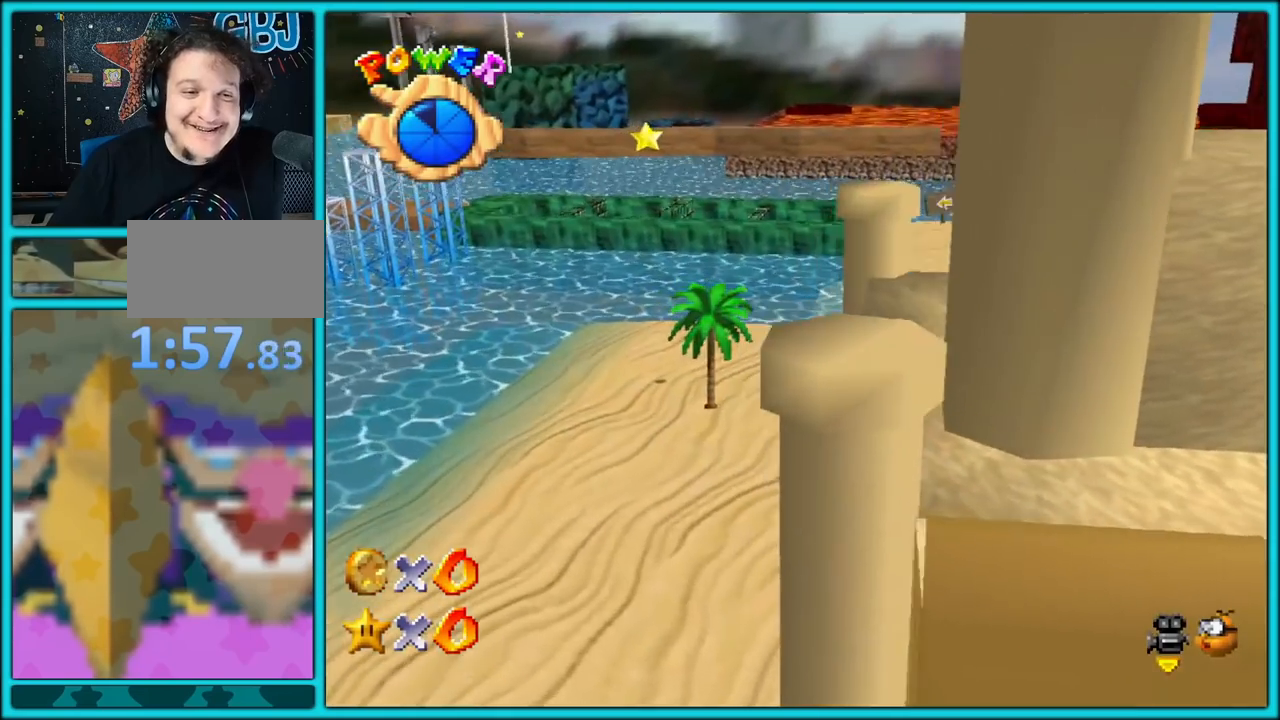
{"buttons": [], "left_stick": "up", "button_events": []}
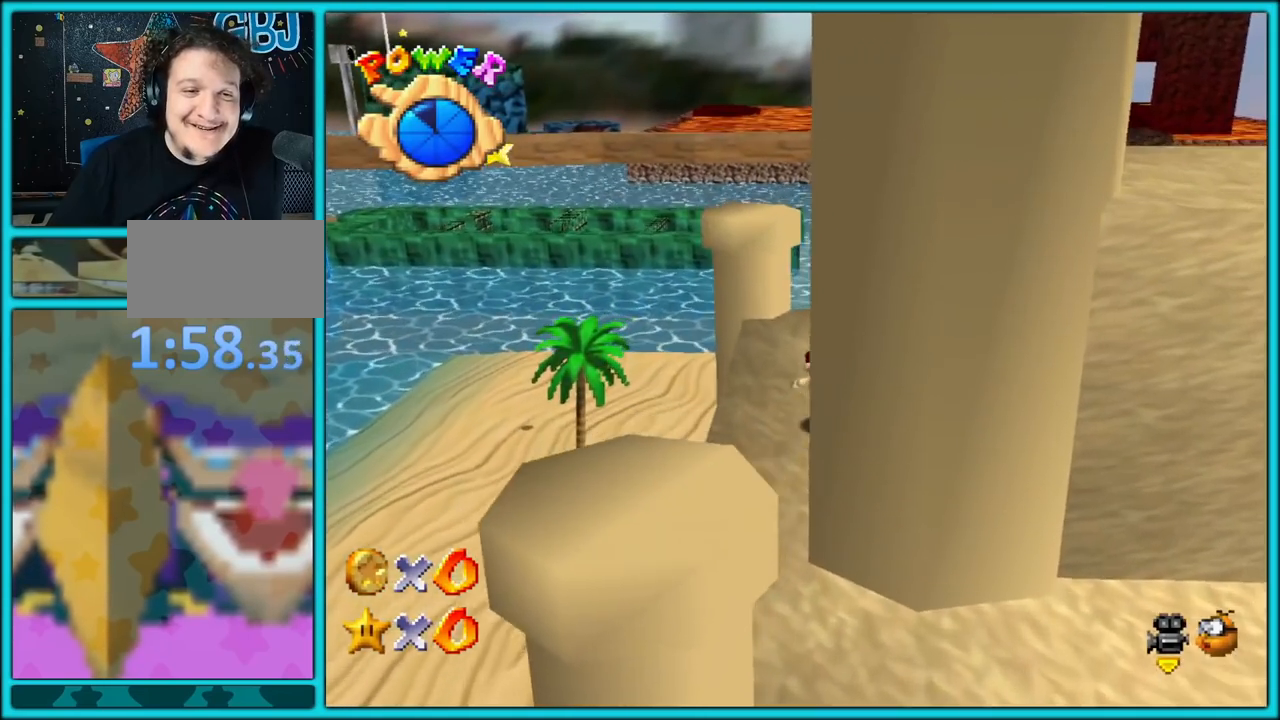
{"buttons": [], "left_stick": "up", "button_events": []}
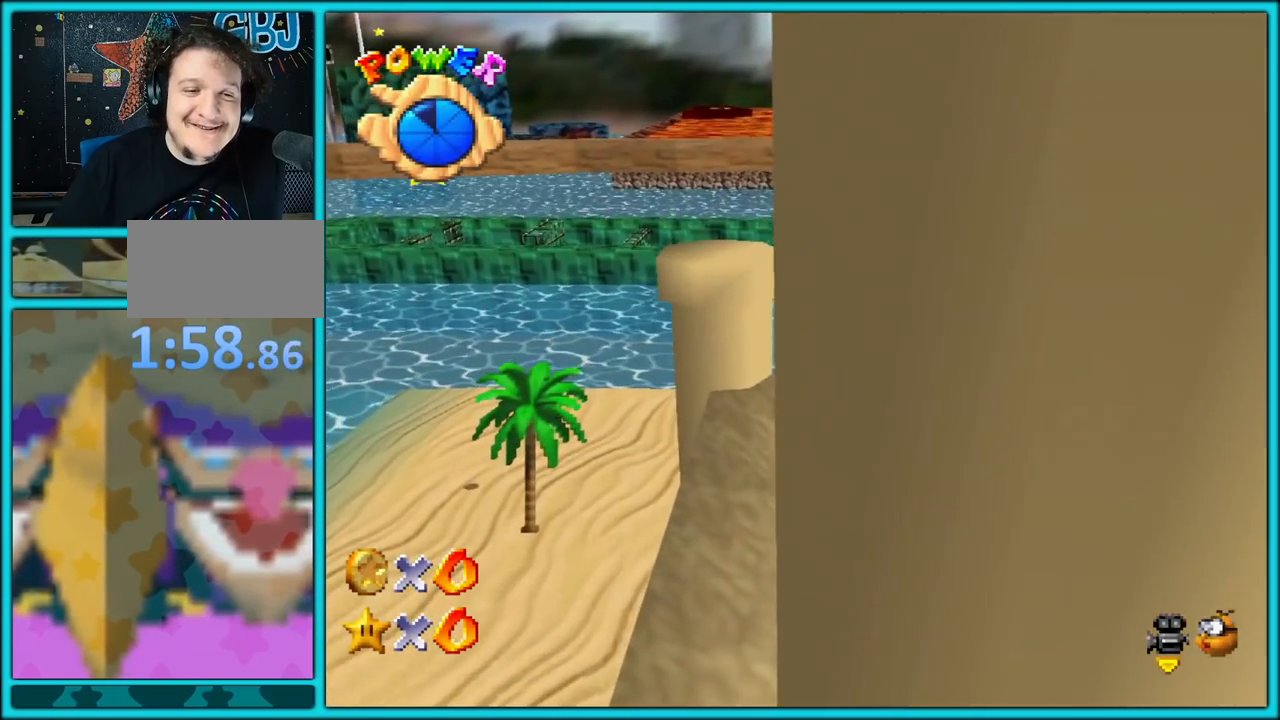
{"buttons": ["C_RIGHT"], "left_stick": "up", "button_events": [[500, "C_RIGHT", "down"]]}
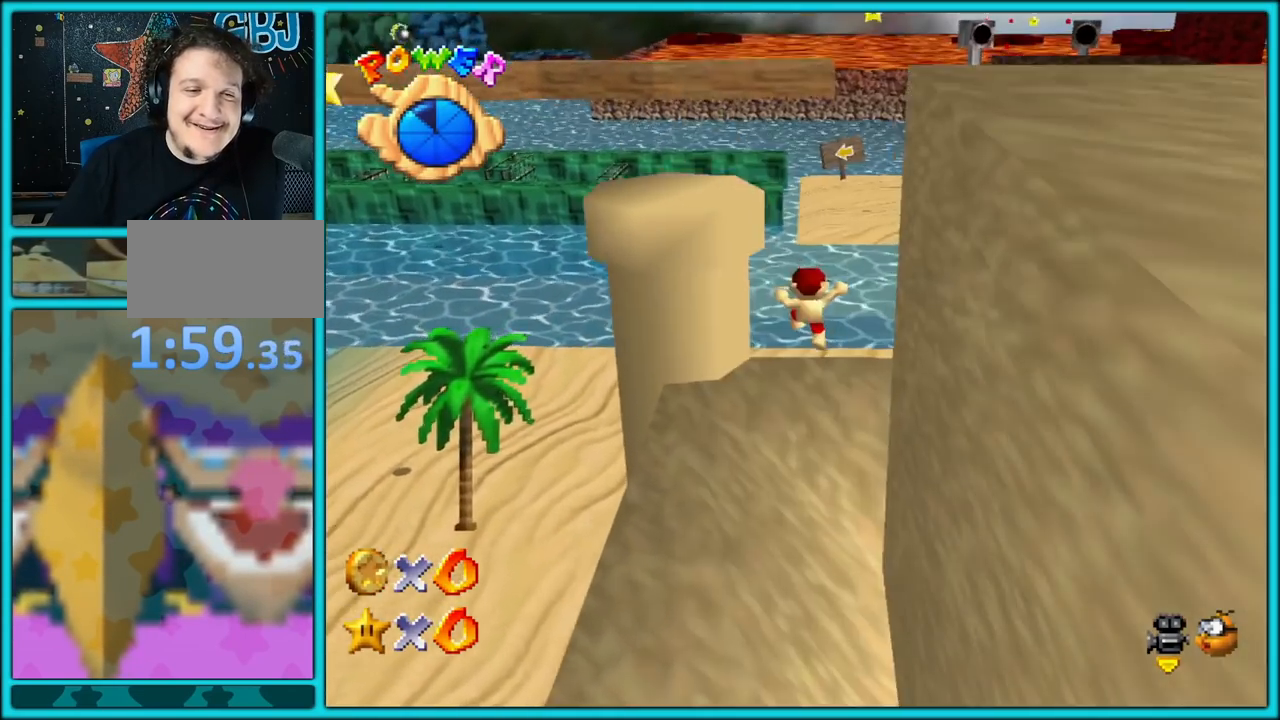
{"buttons": [], "left_stick": "down", "button_events": [[83, "C_RIGHT", "up"], [167, "C_RIGHT", "down"], [317, "C_RIGHT", "up"]]}